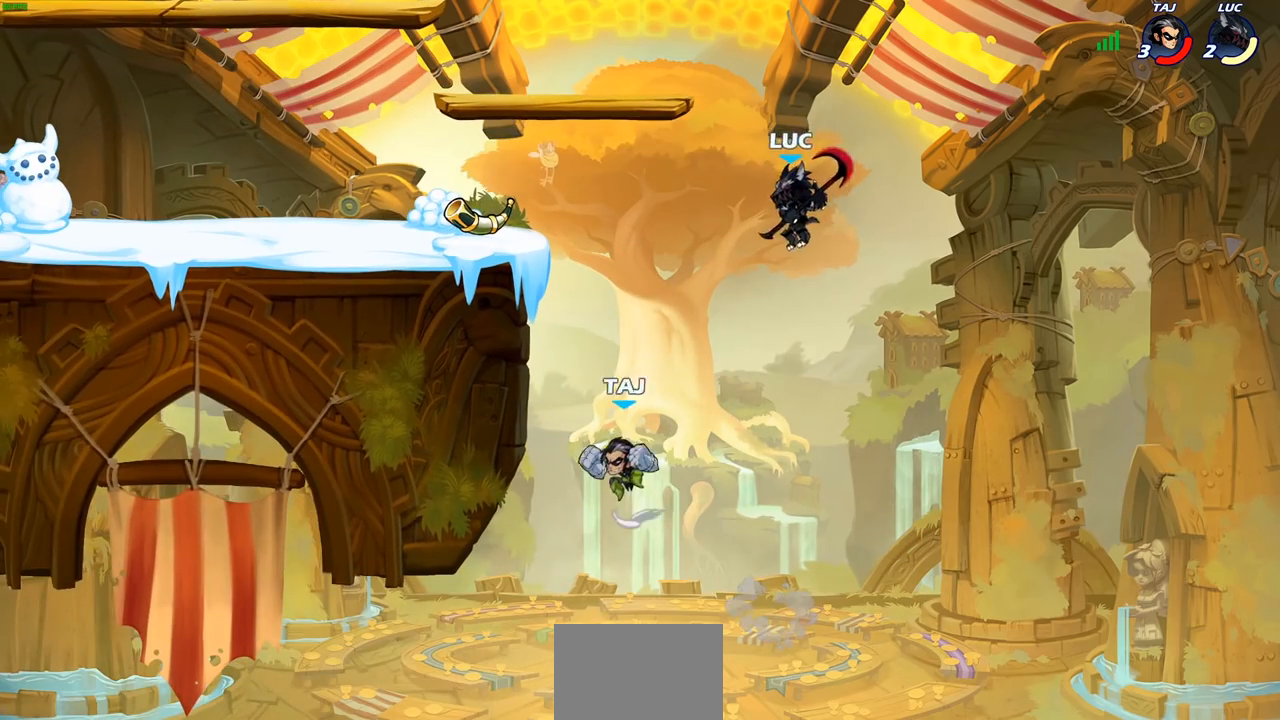
Gameplay with a controller (PlayStation layout); each line is a JSON object with the inputs held at the frame after it. "events" lists button and stick changes between this image and that frame as [ms after this image, input, new state], when the widget could be followed in between.
{"buttons": [], "left_stick": "left", "right_stick": "center", "events": [[117, "left_stick", "down-left"], [267, "CROSS", "down"], [300, "SQUARE", "down"], [350, "CROSS", "up"], [383, "SQUARE", "up"], [450, "left_stick", "left"]]}
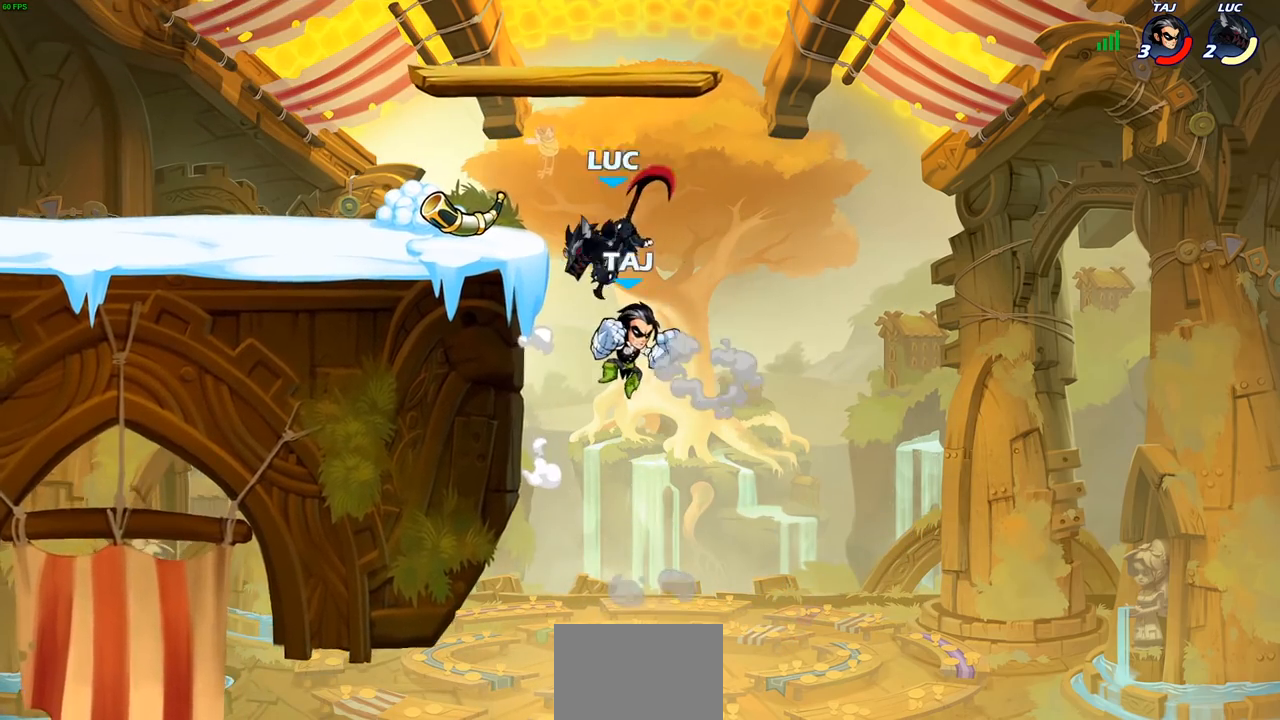
{"buttons": ["CROSS"], "left_stick": "left", "right_stick": "center", "events": [[417, "CROSS", "down"]]}
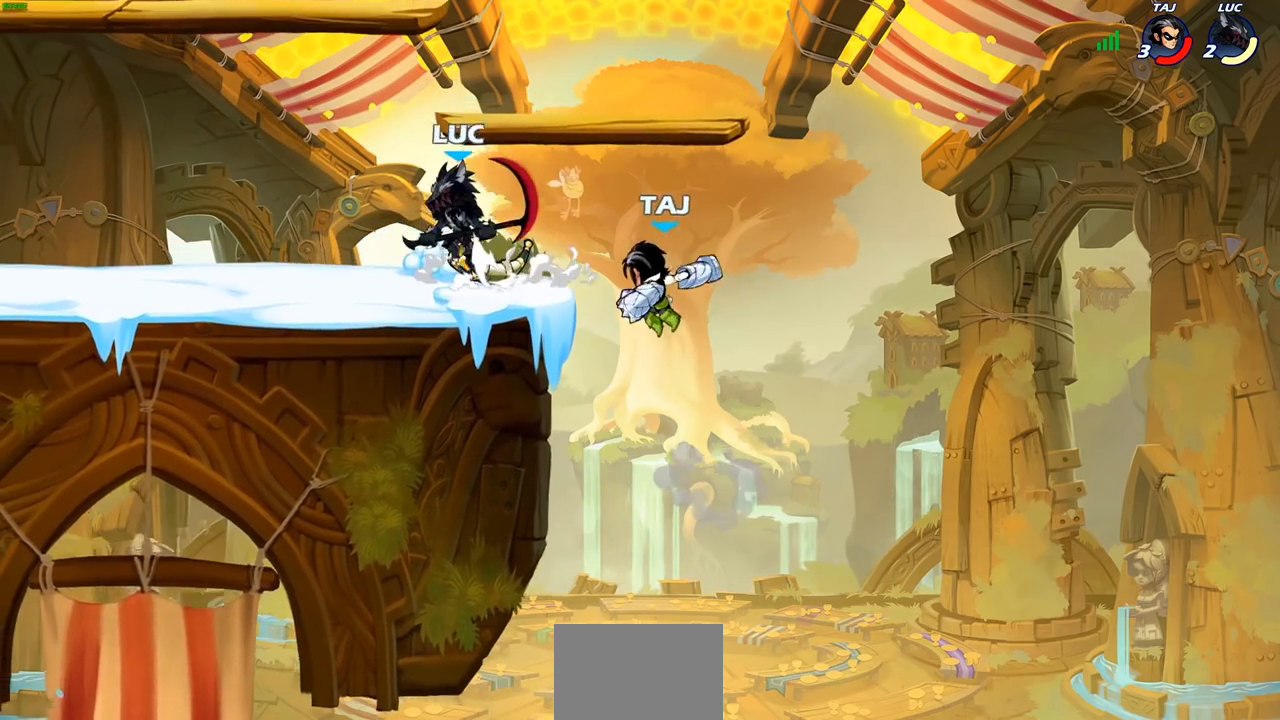
{"buttons": [], "left_stick": "down-right", "right_stick": "center", "events": [[33, "CROSS", "up"], [250, "left_stick", "down-right"]]}
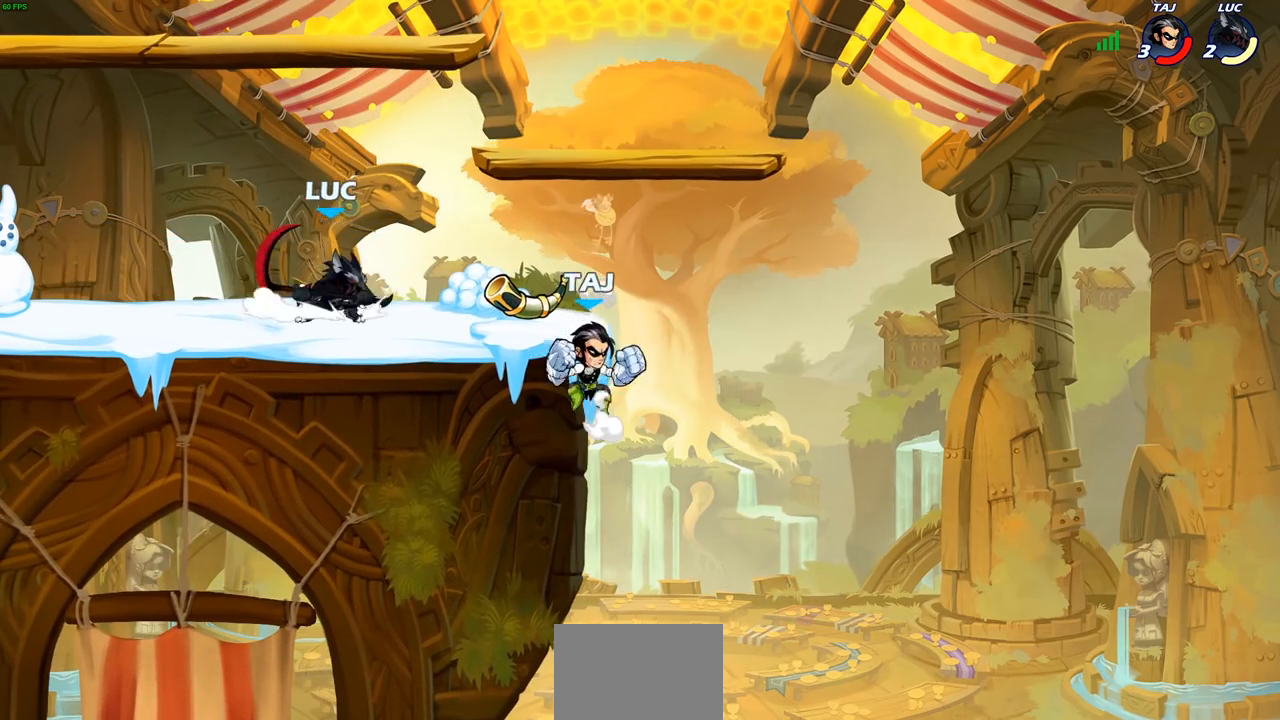
{"buttons": [], "left_stick": "down-left", "right_stick": "center", "events": [[50, "R2", "down"], [183, "CIRCLE", "down"], [183, "R2", "up"], [217, "left_stick", "down-left"], [500, "CIRCLE", "up"]]}
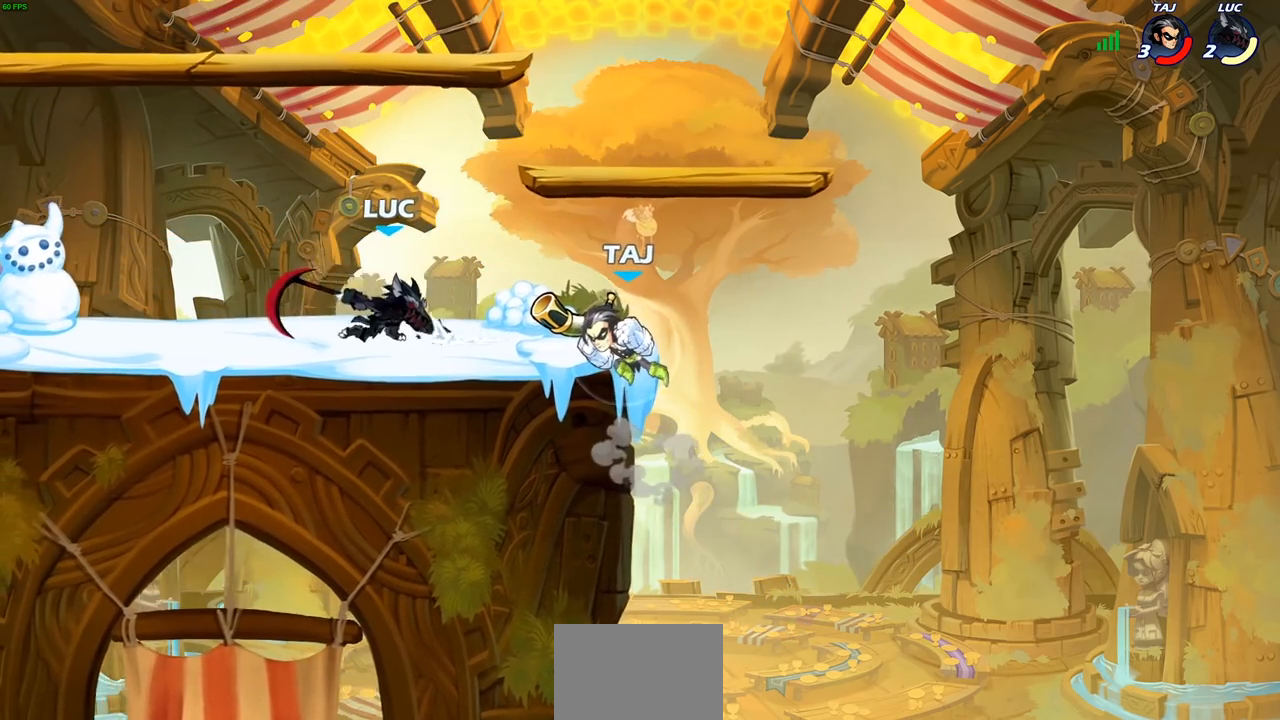
{"buttons": [], "left_stick": "right", "right_stick": "center", "events": [[33, "left_stick", "center"], [250, "left_stick", "up-right"], [300, "left_stick", "right"]]}
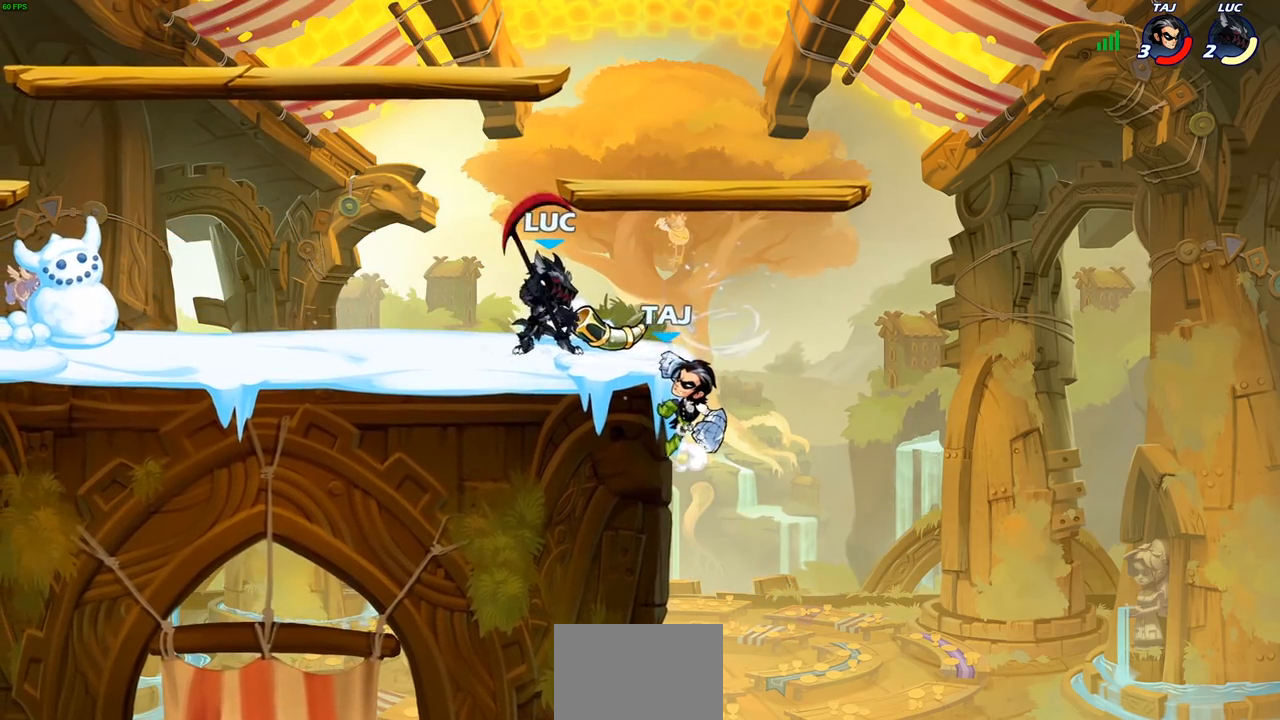
{"buttons": [], "left_stick": "right", "right_stick": "center", "events": [[67, "SQUARE", "down"], [150, "SQUARE", "up"]]}
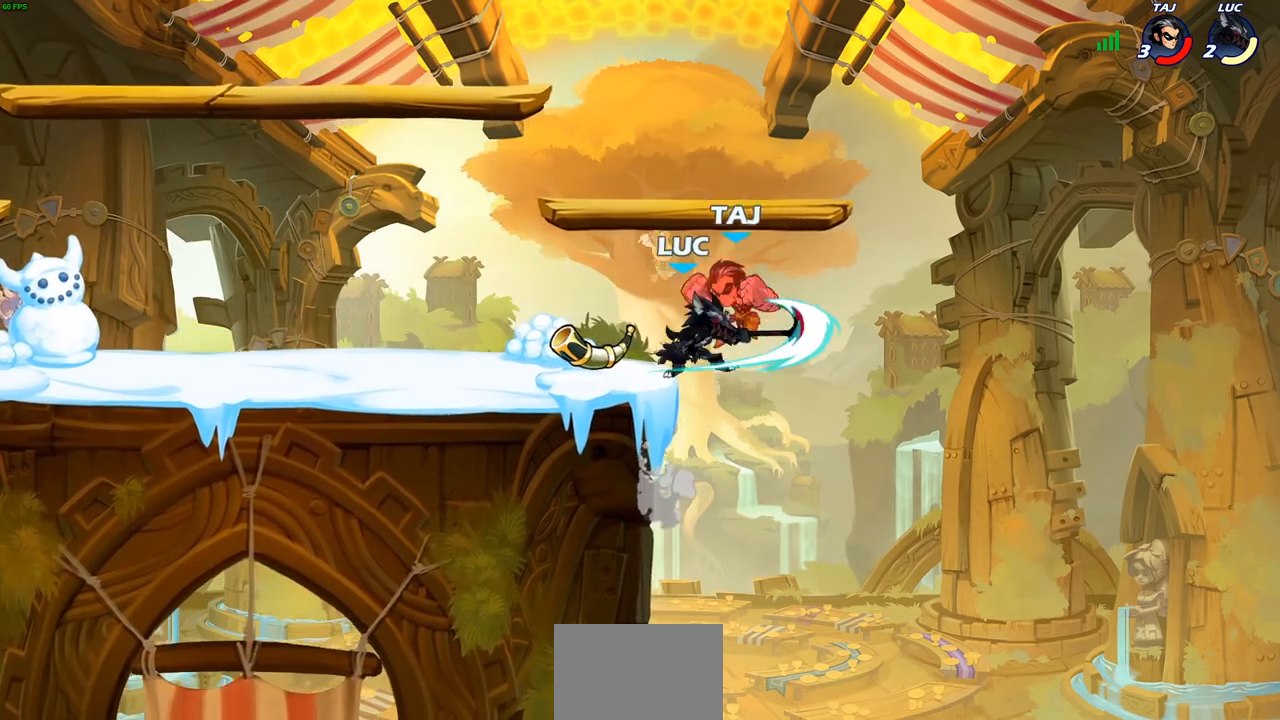
{"buttons": [], "left_stick": "center", "right_stick": "center", "events": [[167, "R2", "down"], [267, "R2", "up"], [333, "R1", "down"], [383, "R1", "up"], [417, "left_stick", "center"]]}
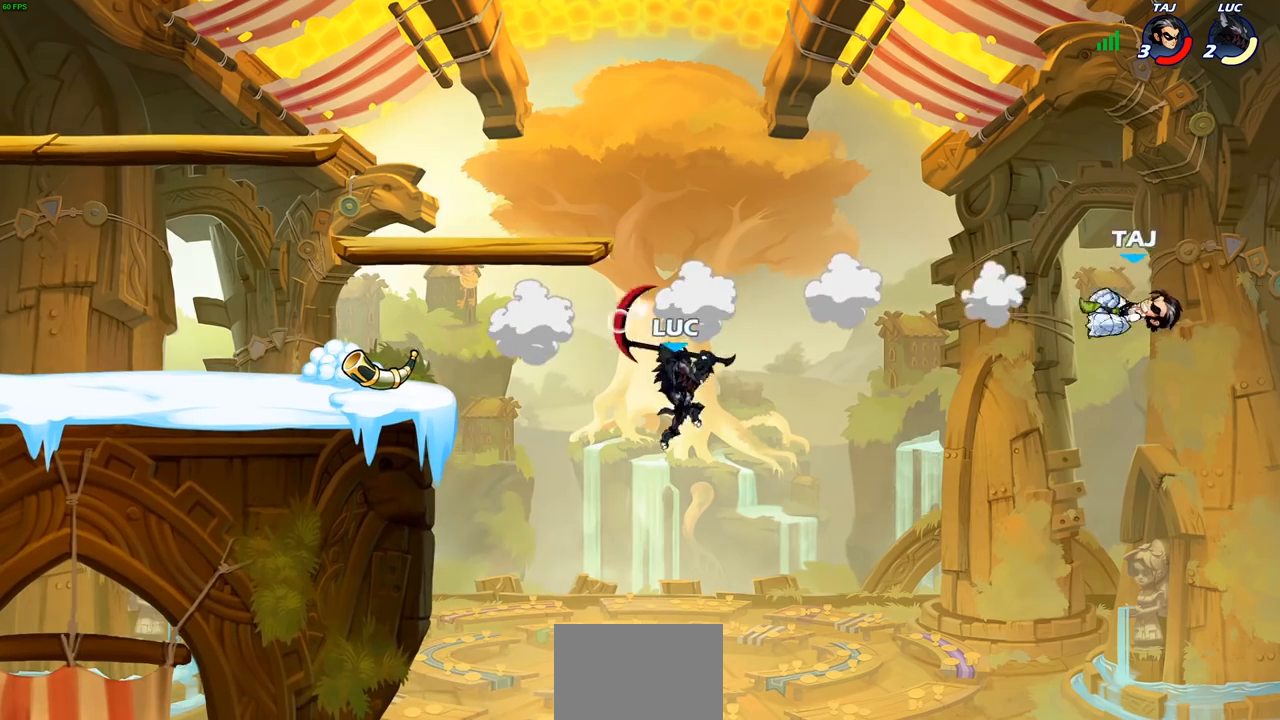
{"buttons": ["CROSS"], "left_stick": "left", "right_stick": "center", "events": [[183, "left_stick", "left"], [367, "CROSS", "down"]]}
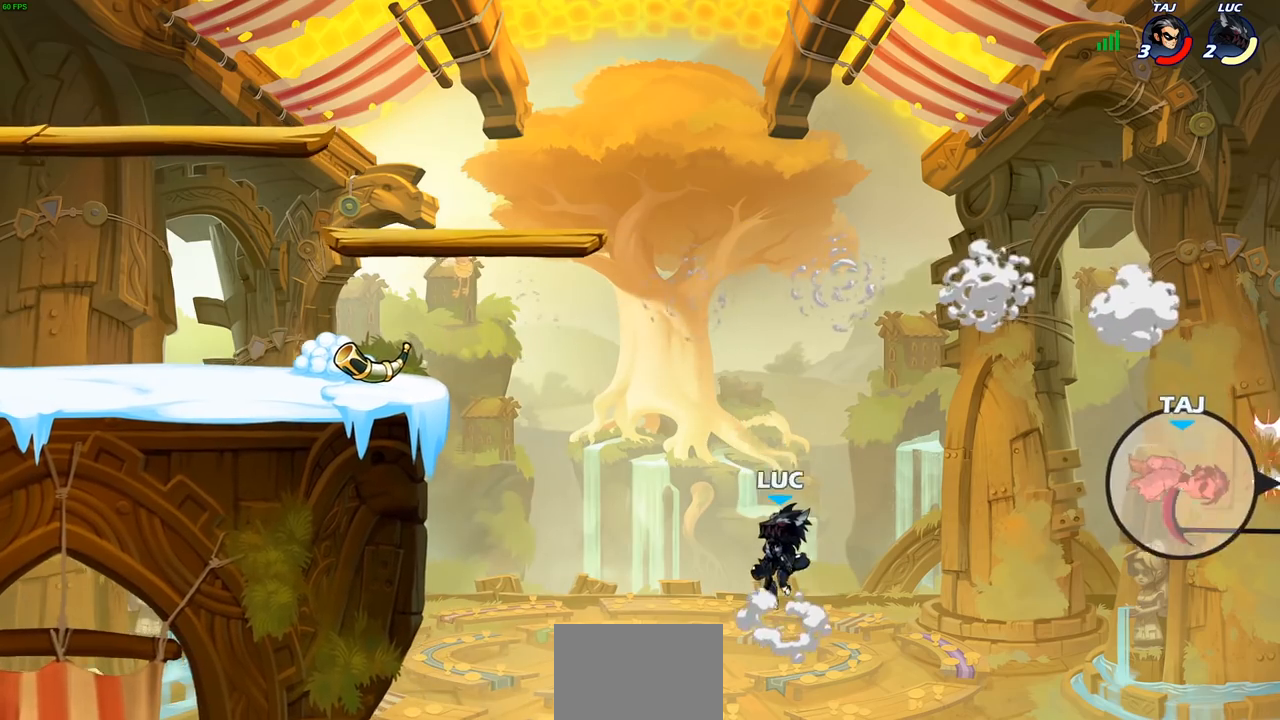
{"buttons": ["CIRCLE"], "left_stick": "left", "right_stick": "center", "events": [[50, "CROSS", "up"], [317, "CROSS", "down"], [467, "CIRCLE", "down"], [500, "CROSS", "up"]]}
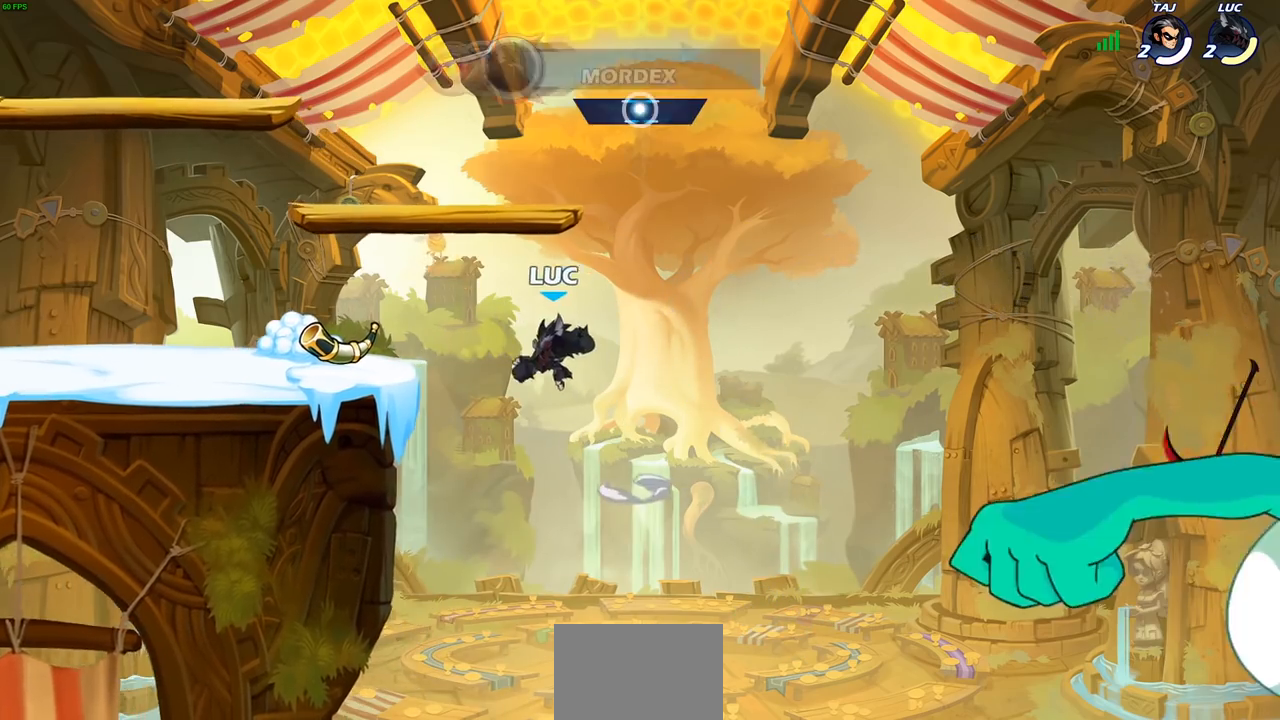
{"buttons": [], "left_stick": "center", "right_stick": "center", "events": [[100, "CIRCLE", "up"], [283, "left_stick", "center"]]}
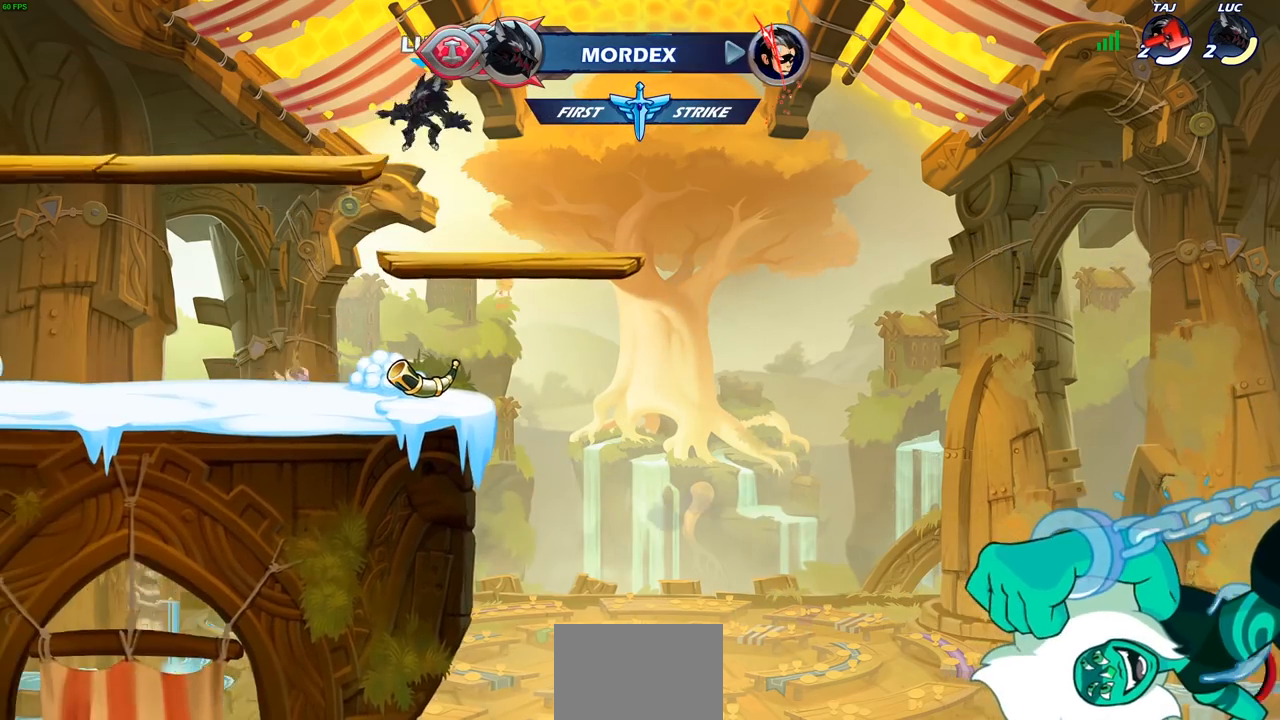
{"buttons": [], "left_stick": "down", "right_stick": "center", "events": [[100, "left_stick", "down-right"], [267, "left_stick", "down"]]}
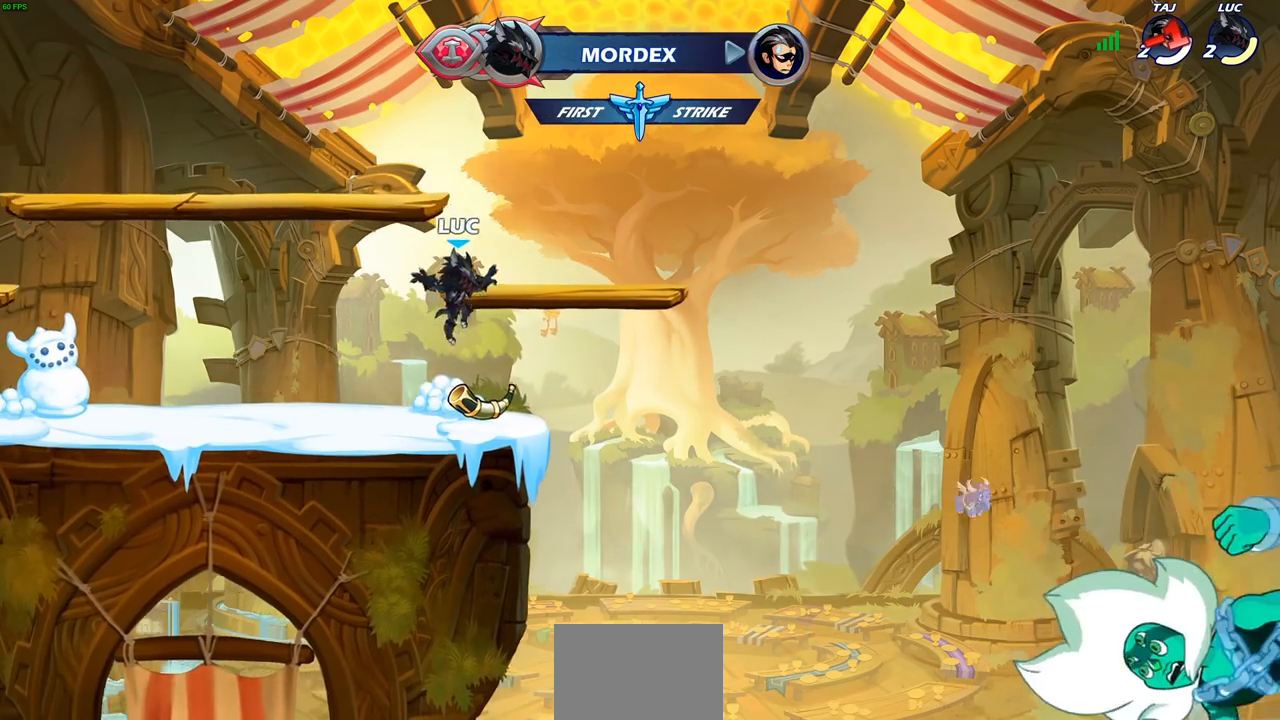
{"buttons": ["SQUARE"], "left_stick": "center", "right_stick": "center", "events": [[67, "R1", "down"], [117, "left_stick", "center"], [150, "CROSS", "down"], [250, "R1", "up"], [283, "CROSS", "up"], [367, "CROSS", "down"], [450, "CROSS", "up"], [450, "SQUARE", "down"]]}
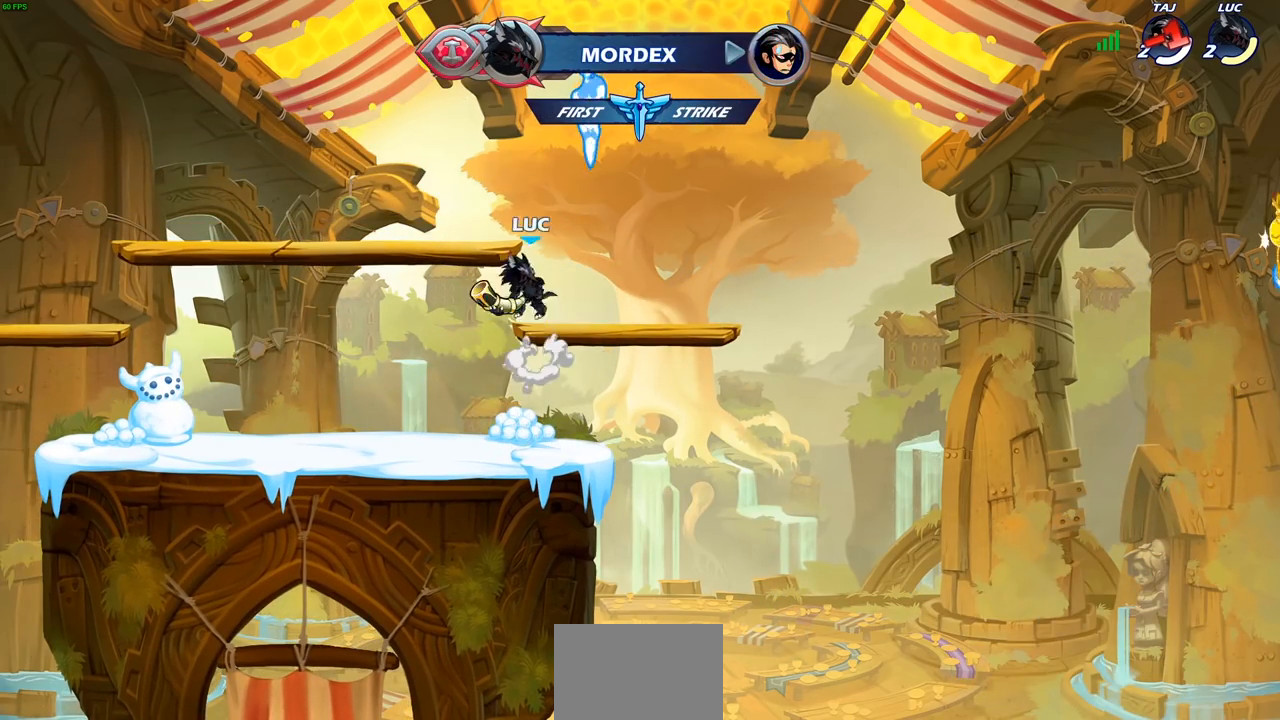
{"buttons": [], "left_stick": "down-left", "right_stick": "center", "events": [[33, "SQUARE", "up"], [100, "left_stick", "right"], [267, "left_stick", "down-right"], [417, "left_stick", "down-left"]]}
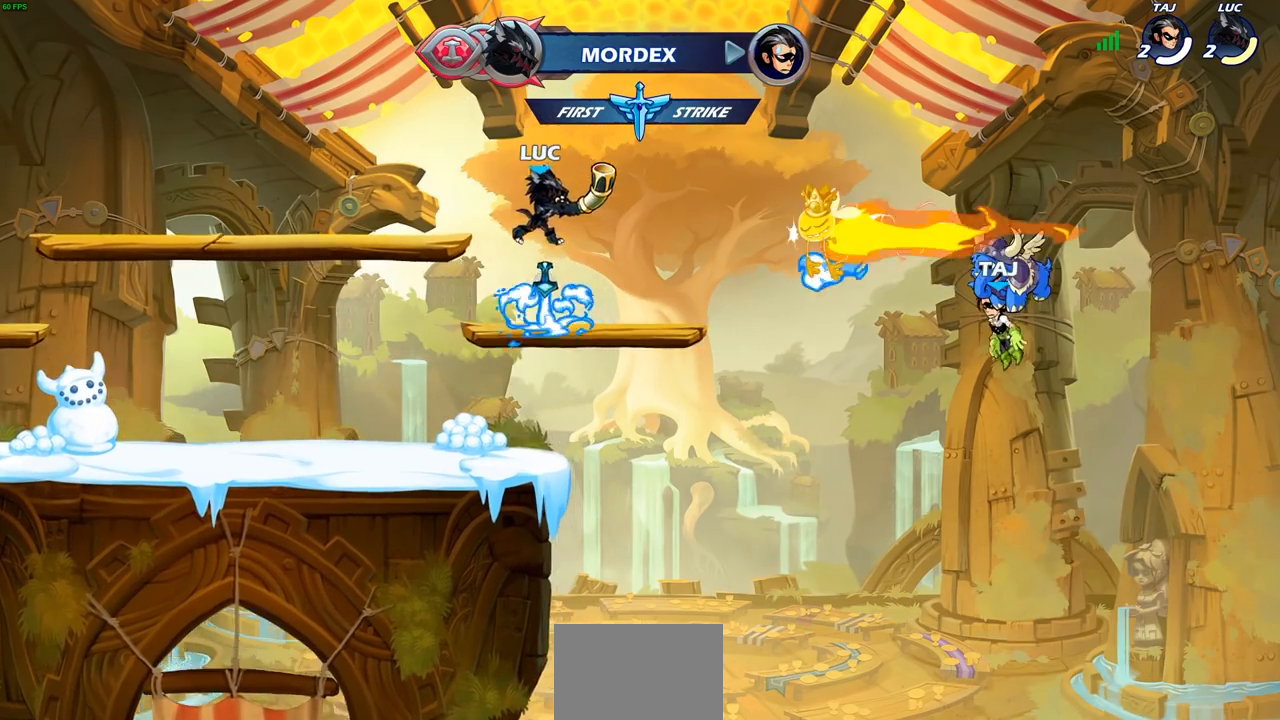
{"buttons": ["R1"], "left_stick": "up", "right_stick": "center", "events": [[50, "left_stick", "center"], [100, "R1", "down"], [167, "CROSS", "down"], [250, "CROSS", "up"], [250, "R1", "up"], [333, "left_stick", "right"], [417, "left_stick", "up"], [467, "R1", "down"]]}
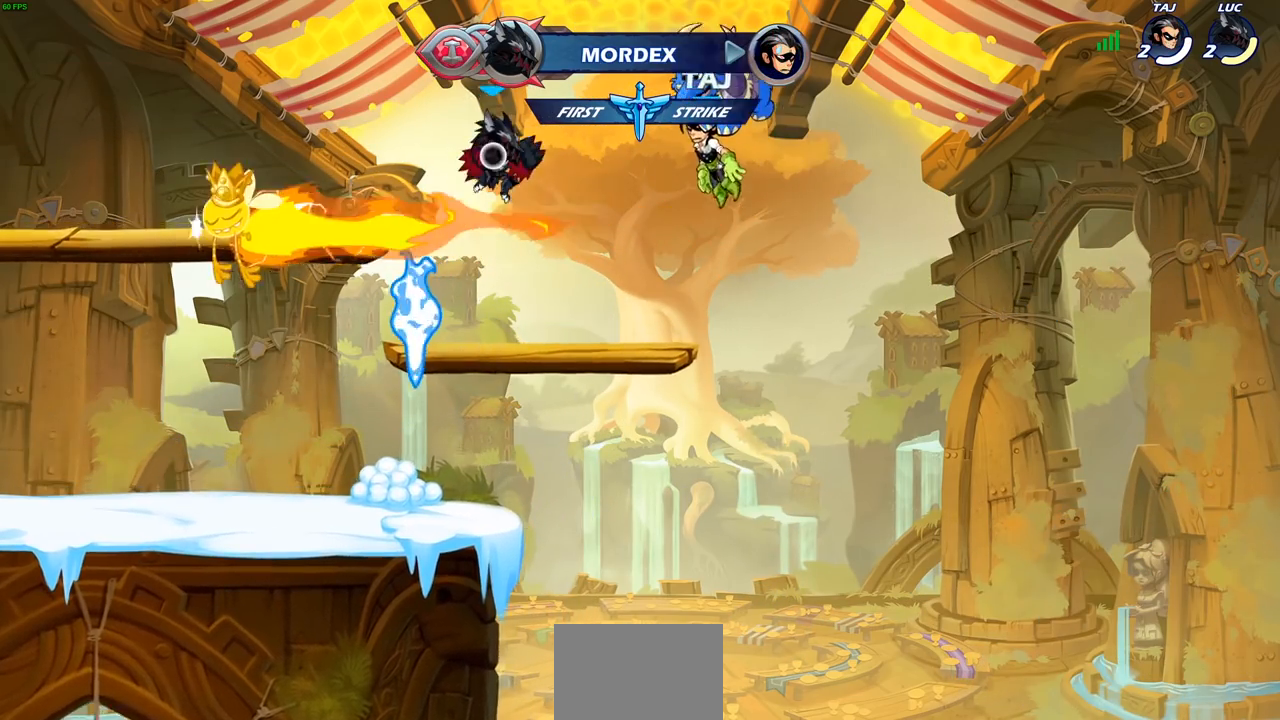
{"buttons": [], "left_stick": "down-left", "right_stick": "center", "events": [[50, "R1", "up"], [117, "left_stick", "center"], [433, "left_stick", "down-left"]]}
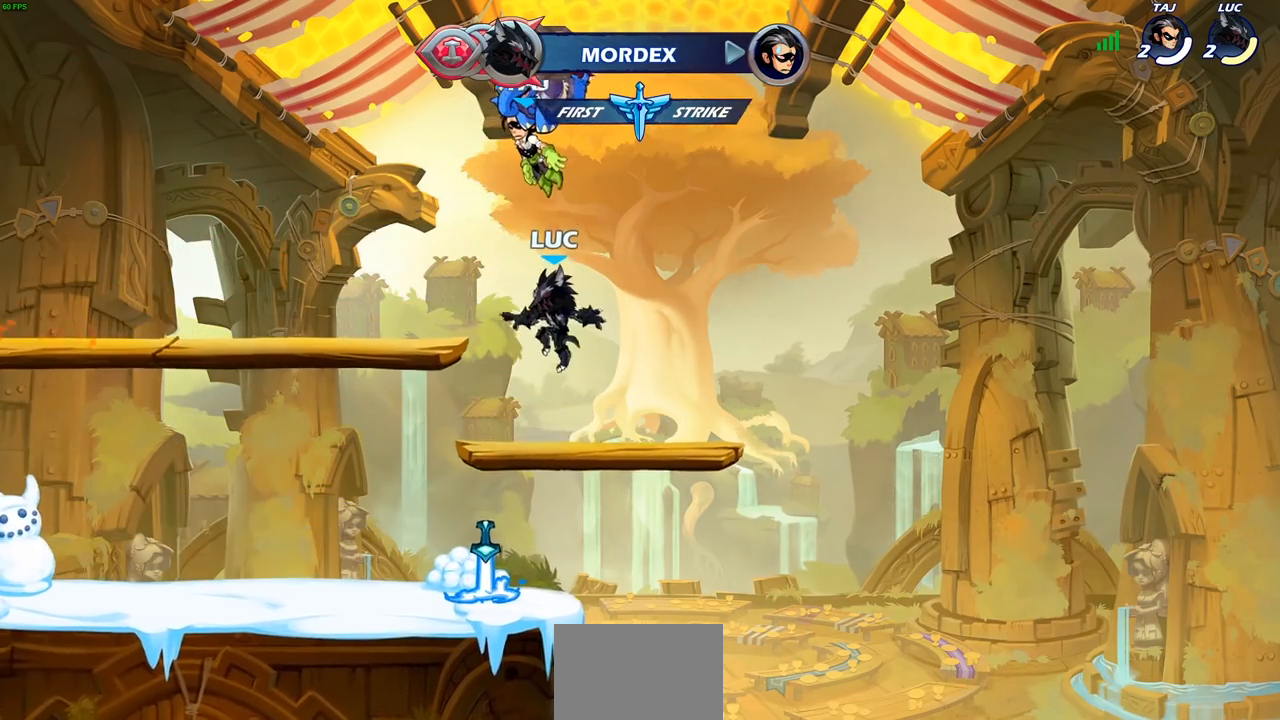
{"buttons": ["R2"], "left_stick": "center", "right_stick": "center", "events": [[283, "R1", "down"], [300, "left_stick", "left"], [350, "CROSS", "down"], [417, "R1", "up"], [433, "CROSS", "up"], [500, "R2", "down"], [500, "left_stick", "center"]]}
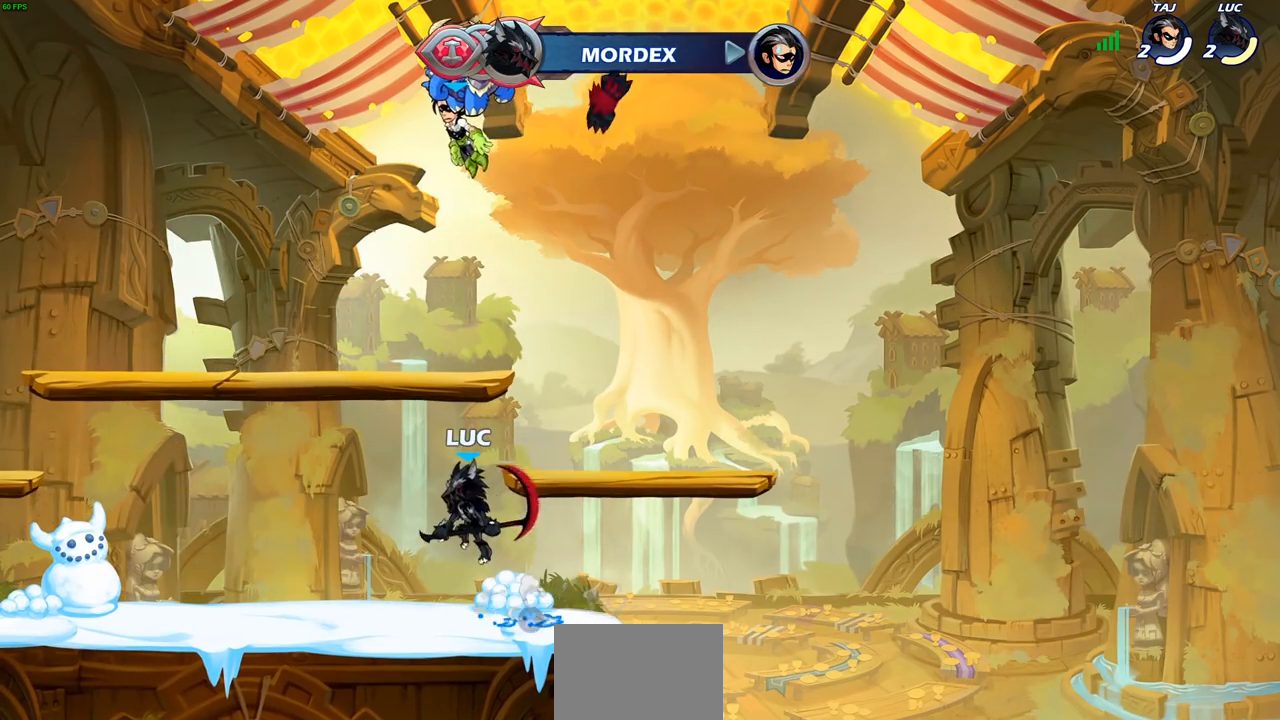
{"buttons": [], "left_stick": "center", "right_stick": "center", "events": [[50, "CIRCLE", "down"], [150, "CIRCLE", "up"], [150, "R2", "up"]]}
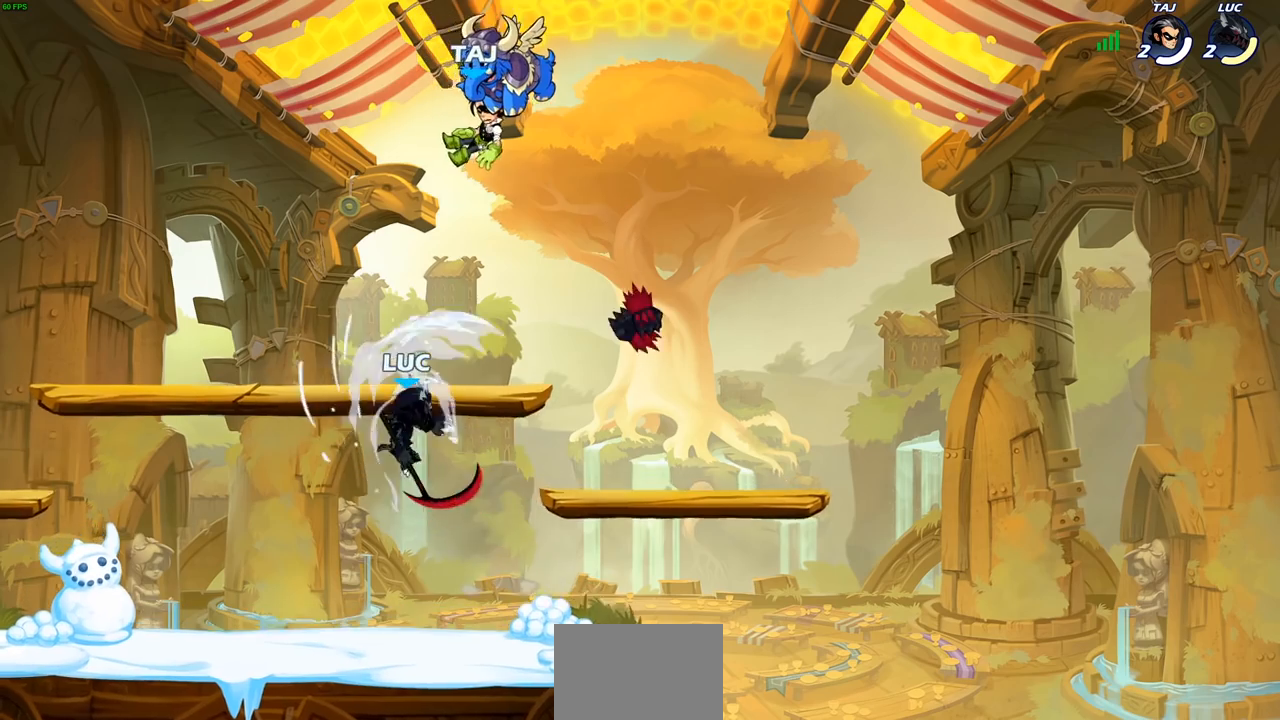
{"buttons": [], "left_stick": "right", "right_stick": "center", "events": [[250, "left_stick", "right"]]}
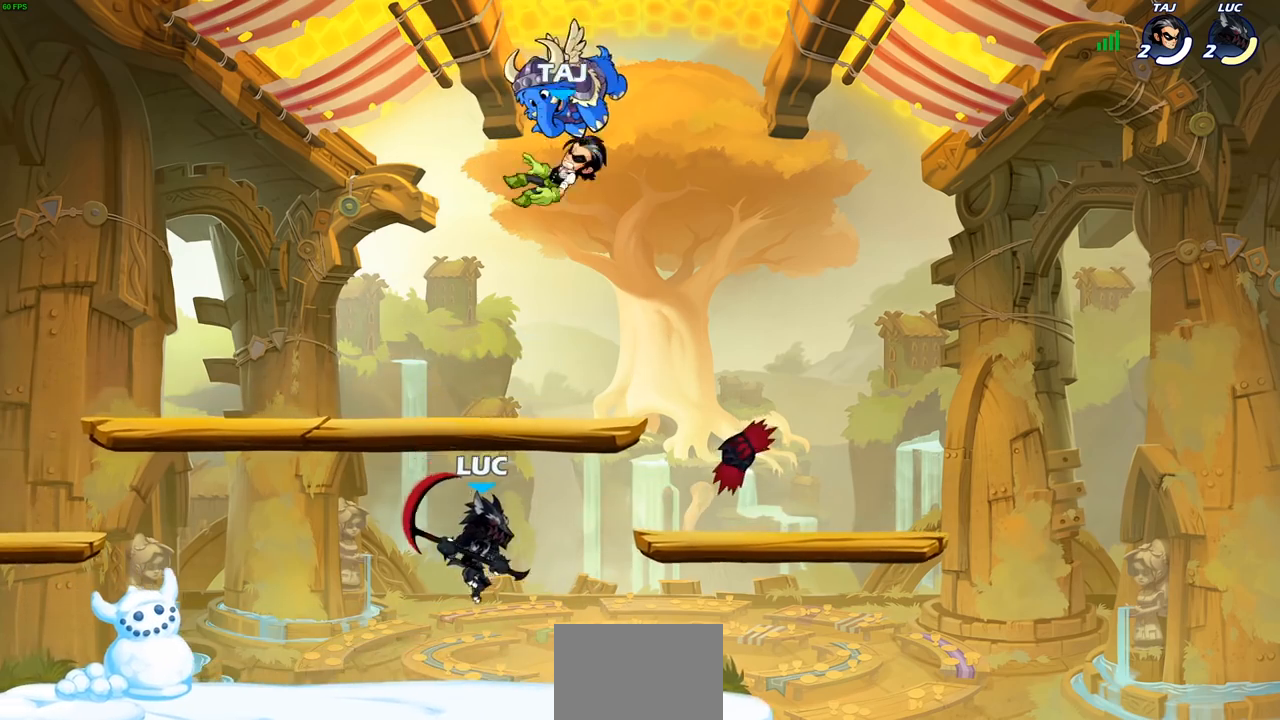
{"buttons": [], "left_stick": "down-left", "right_stick": "center", "events": [[133, "left_stick", "up-left"], [283, "R2", "down"], [333, "CROSS", "down"], [467, "CROSS", "up"], [483, "R2", "up"], [500, "left_stick", "down-left"]]}
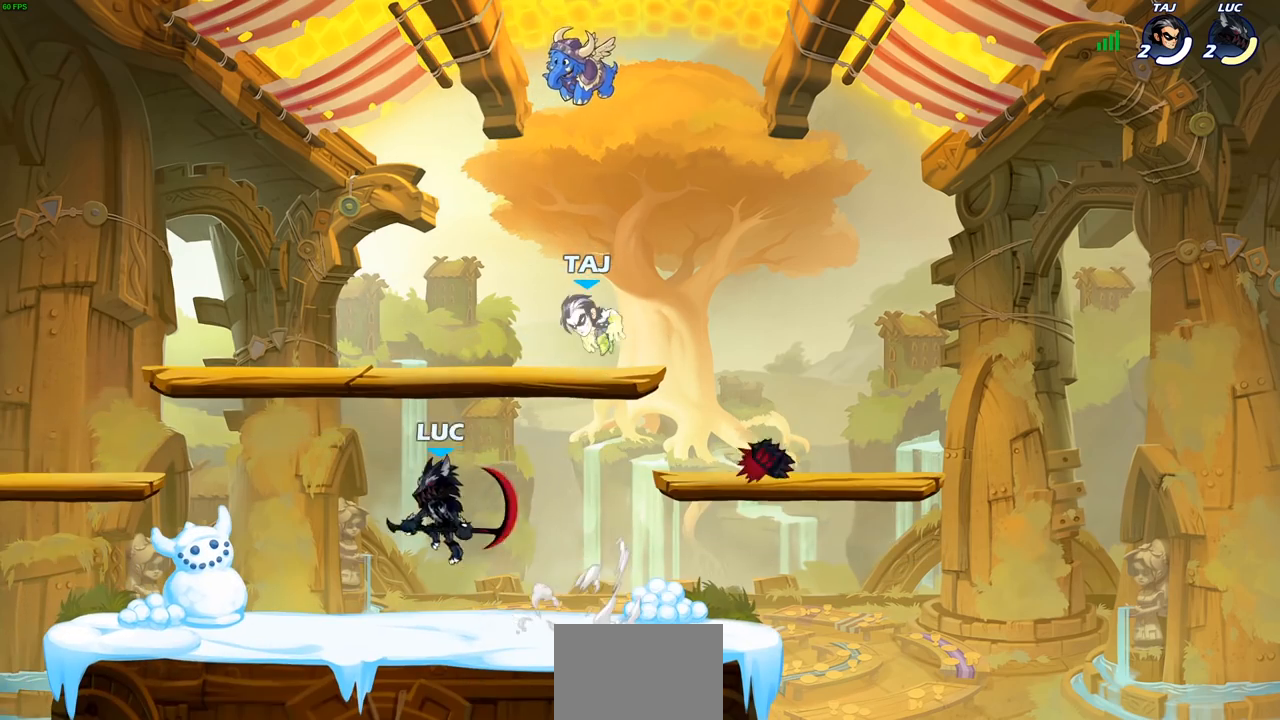
{"buttons": ["SQUARE"], "left_stick": "right", "right_stick": "center", "events": [[200, "left_stick", "down-right"], [300, "left_stick", "right"], [400, "R2", "down"], [483, "SQUARE", "down"], [500, "R2", "up"]]}
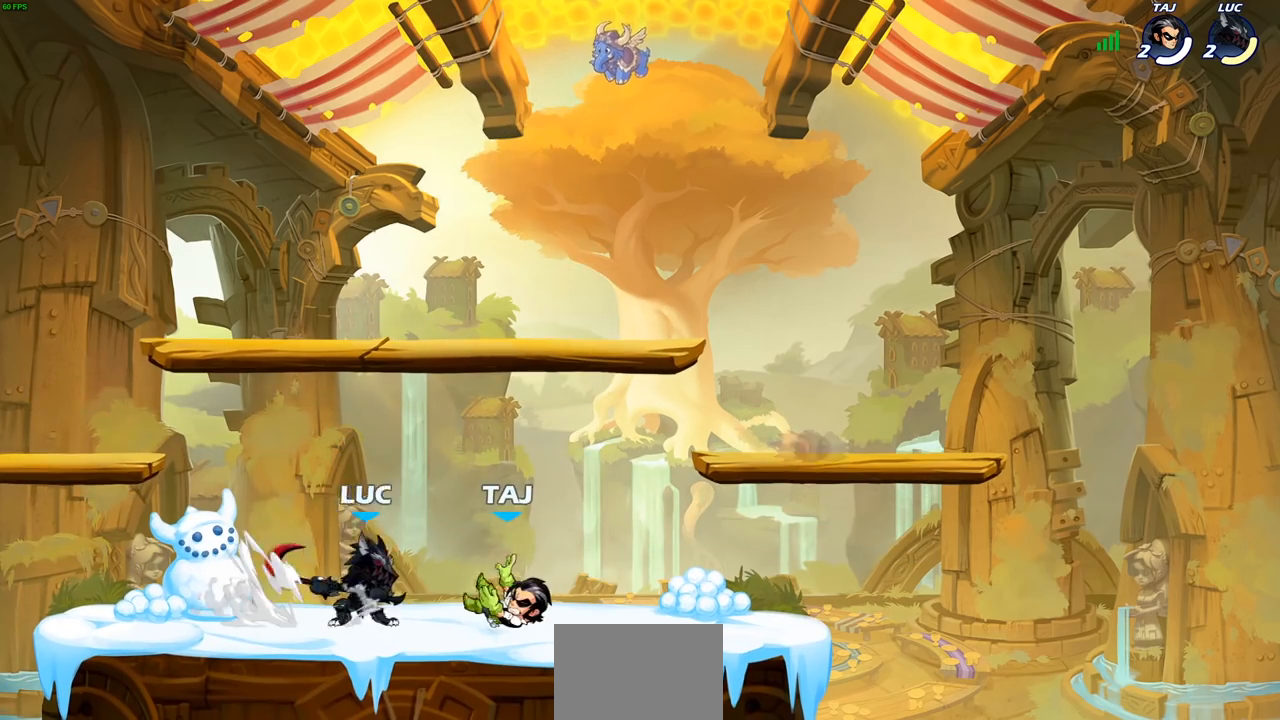
{"buttons": [], "left_stick": "right", "right_stick": "center", "events": [[67, "SQUARE", "up"]]}
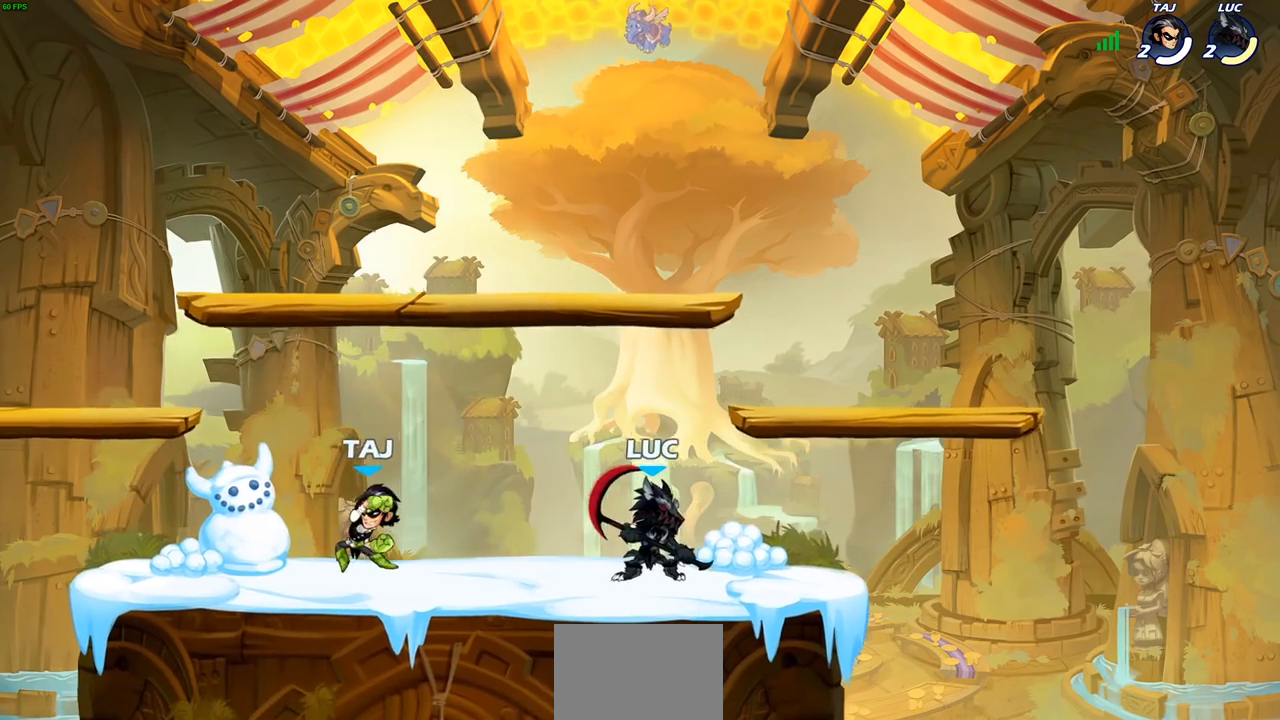
{"buttons": [], "left_stick": "center", "right_stick": "center", "events": [[17, "CROSS", "down"], [50, "left_stick", "up-left"], [183, "CROSS", "up"], [283, "left_stick", "center"]]}
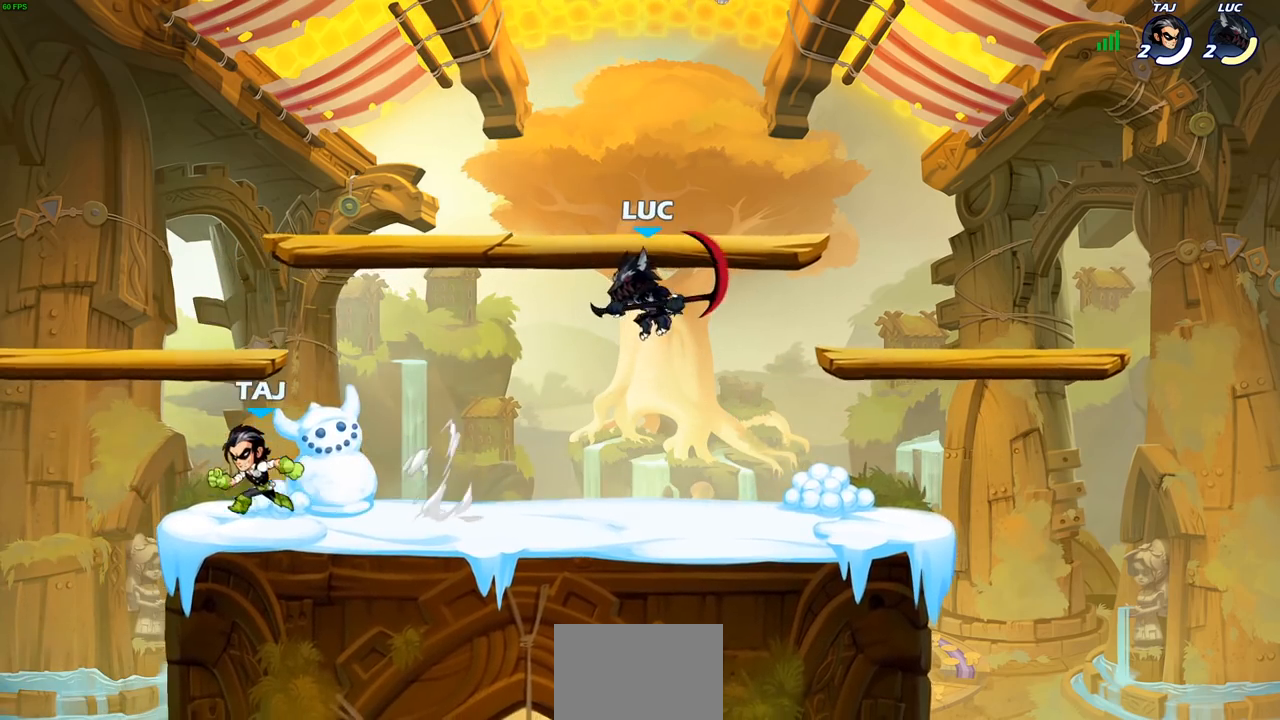
{"buttons": ["SQUARE"], "left_stick": "center", "right_stick": "center", "events": [[500, "SQUARE", "down"]]}
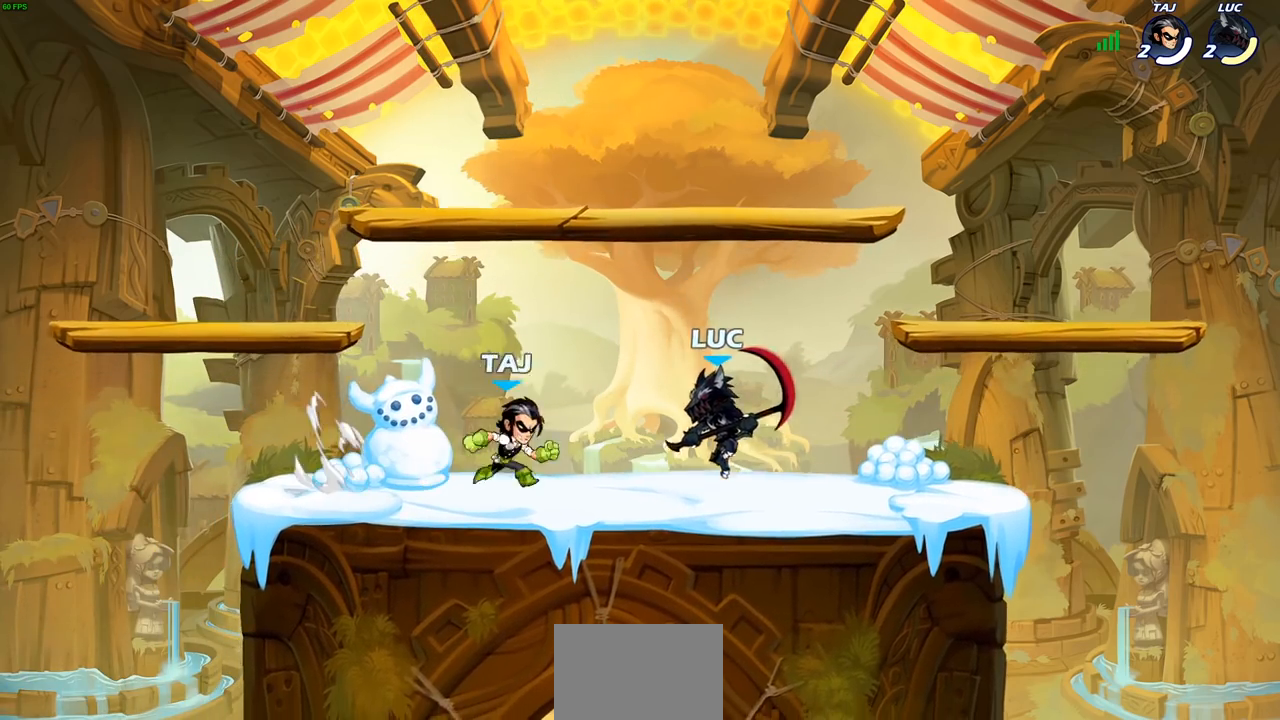
{"buttons": [], "left_stick": "center", "right_stick": "center", "events": [[83, "SQUARE", "up"], [333, "CROSS", "down"], [383, "SQUARE", "down"], [400, "CROSS", "up"], [433, "SQUARE", "up"]]}
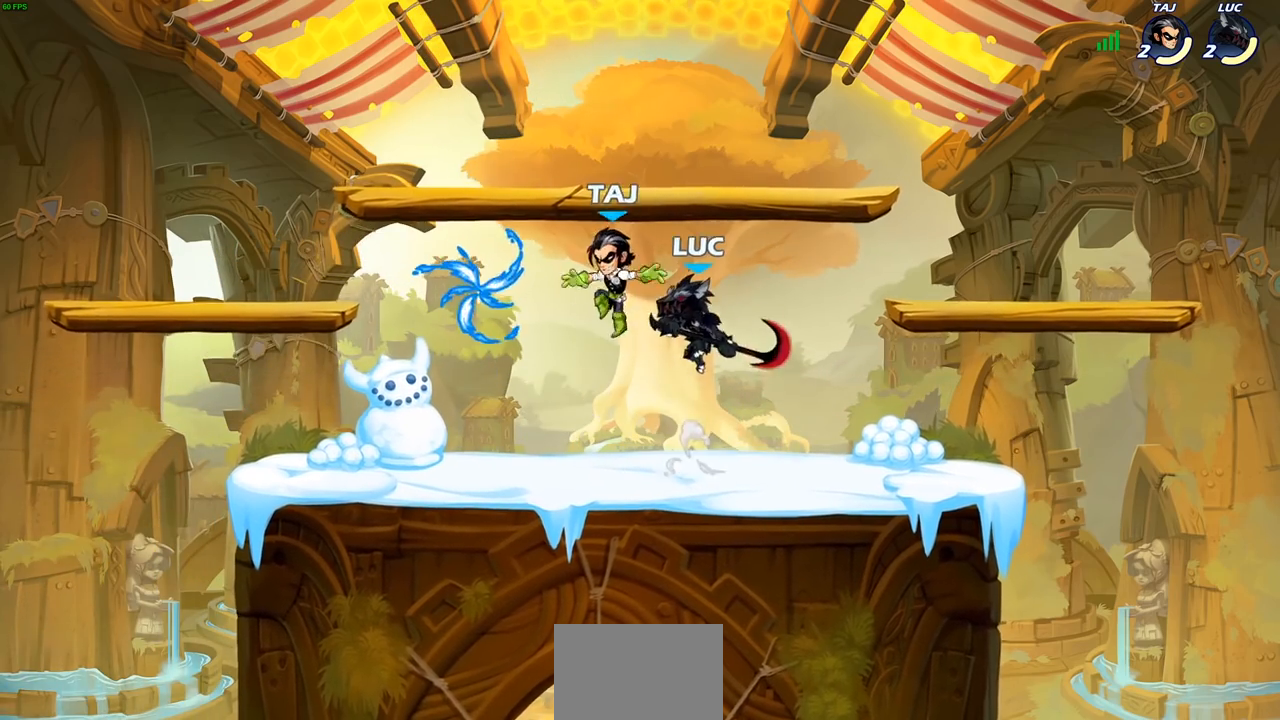
{"buttons": [], "left_stick": "left", "right_stick": "center", "events": [[133, "left_stick", "left"]]}
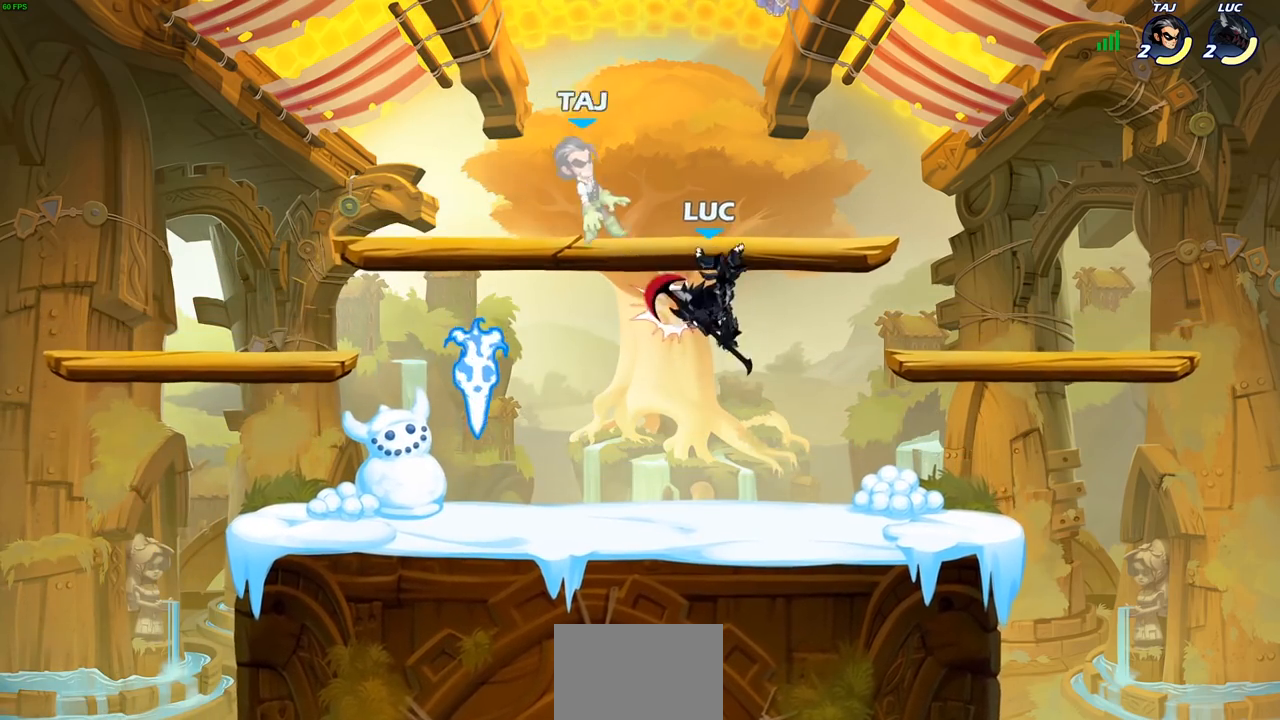
{"buttons": [], "left_stick": "left", "right_stick": "center", "events": []}
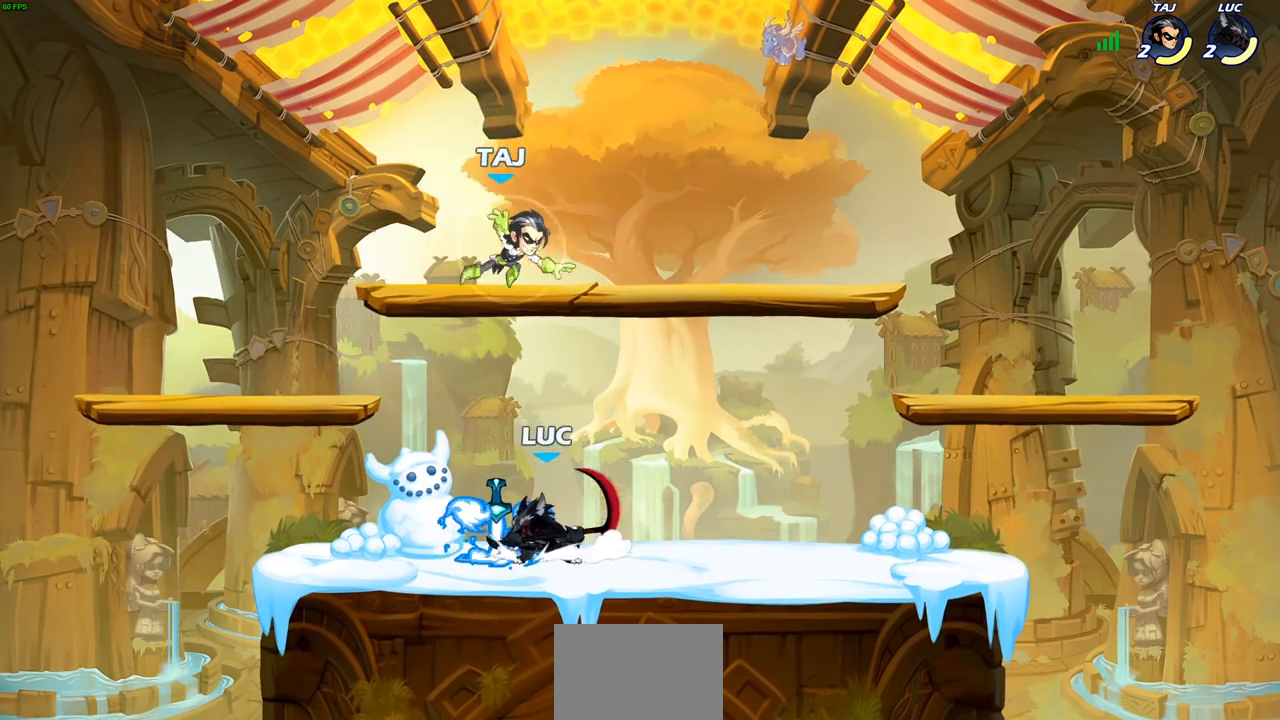
{"buttons": [], "left_stick": "left", "right_stick": "center", "events": [[150, "left_stick", "up-right"], [383, "left_stick", "left"]]}
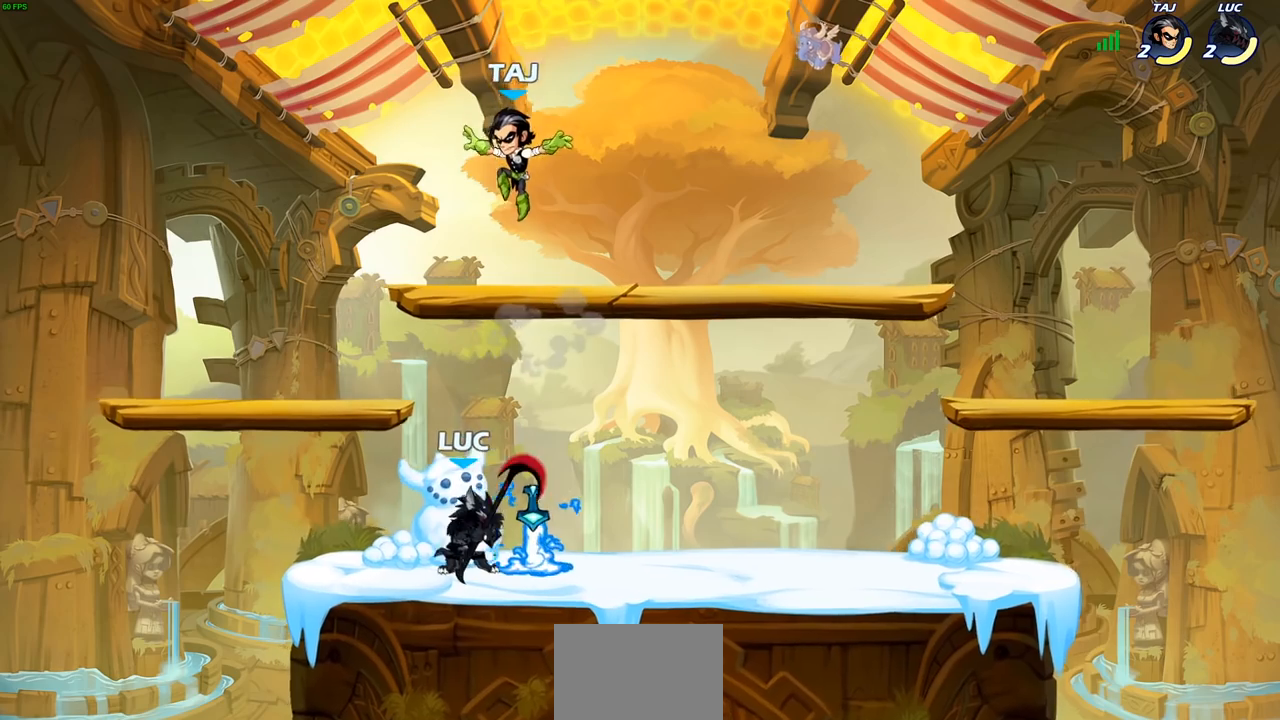
{"buttons": [], "left_stick": "center", "right_stick": "center", "events": [[100, "left_stick", "up-right"], [183, "CIRCLE", "down"], [183, "left_stick", "down"], [300, "CIRCLE", "up"], [367, "left_stick", "center"]]}
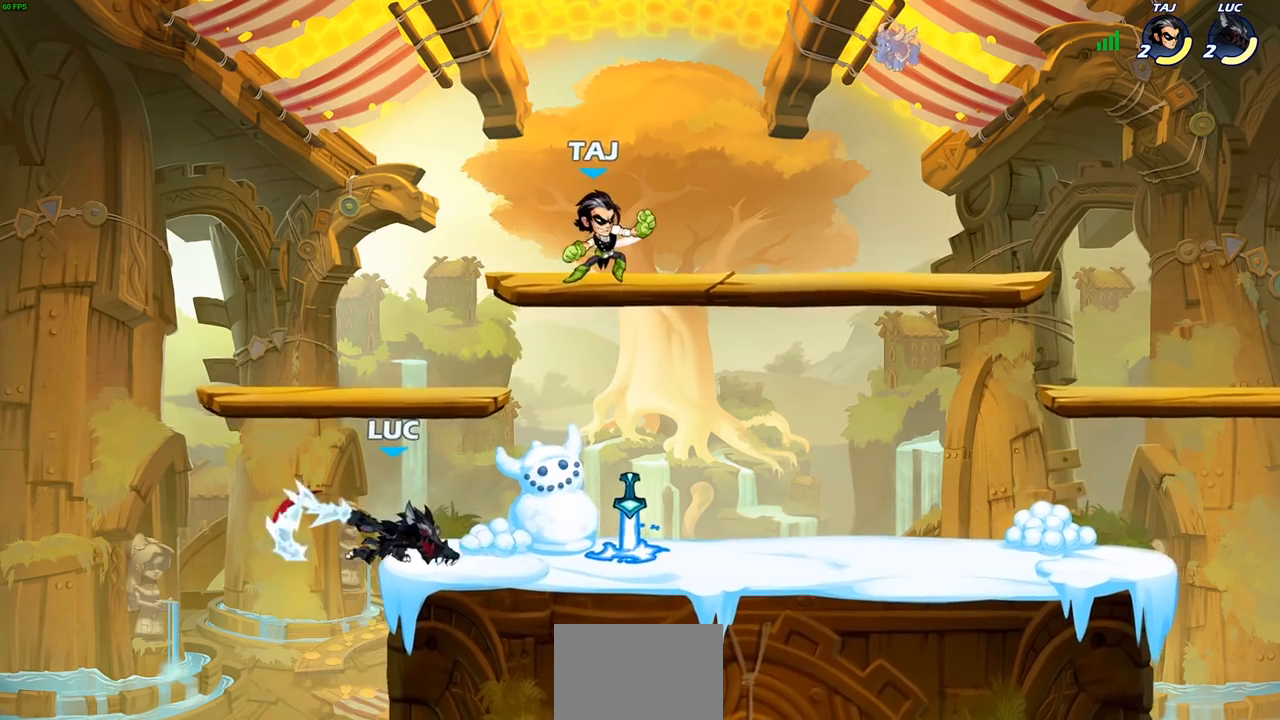
{"buttons": [], "left_stick": "center", "right_stick": "center", "events": []}